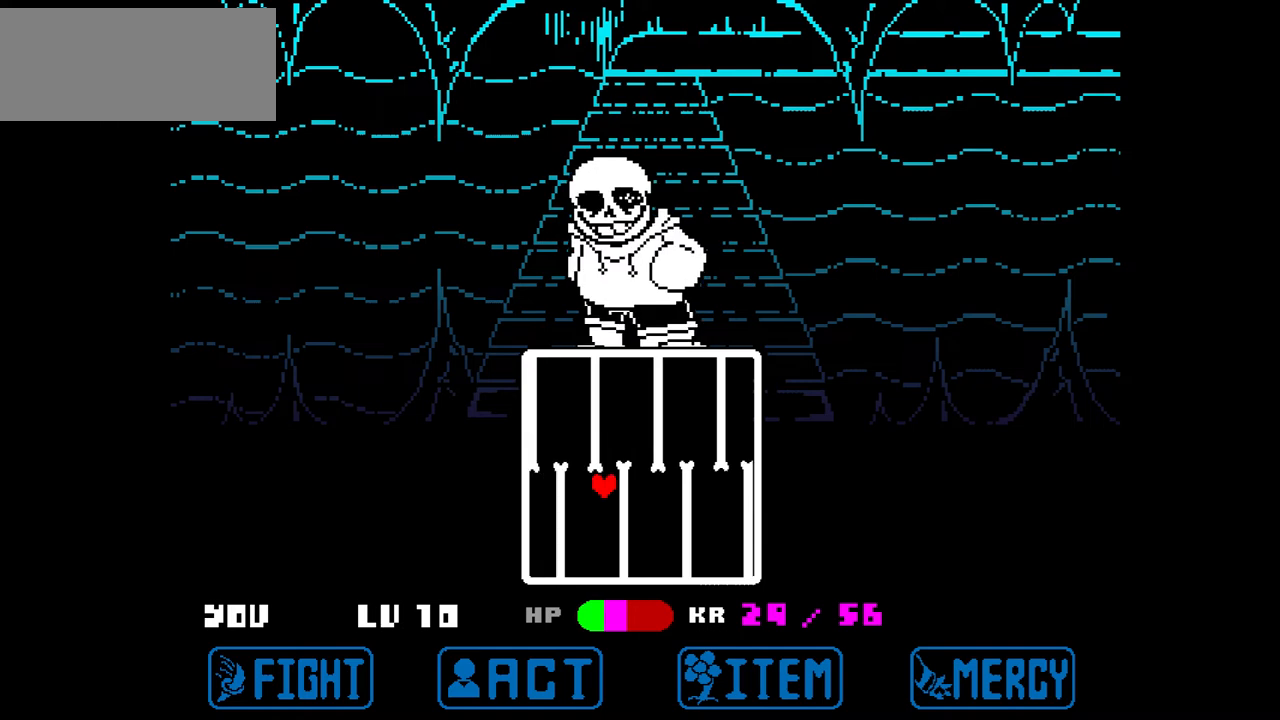
Gameplay with keyboard; each line is a JSON object with the keys held at the frame after it. "events" lists presses ("down") and releases ("up") of "c", "down", "left", "right", "up", "x" and "z" between this image and that frame as [ms after this image, input, new state], when the widget could be followed in between. No other keys are recorded. Mouse input is not recorded.
{"keys": ["right"], "events": []}
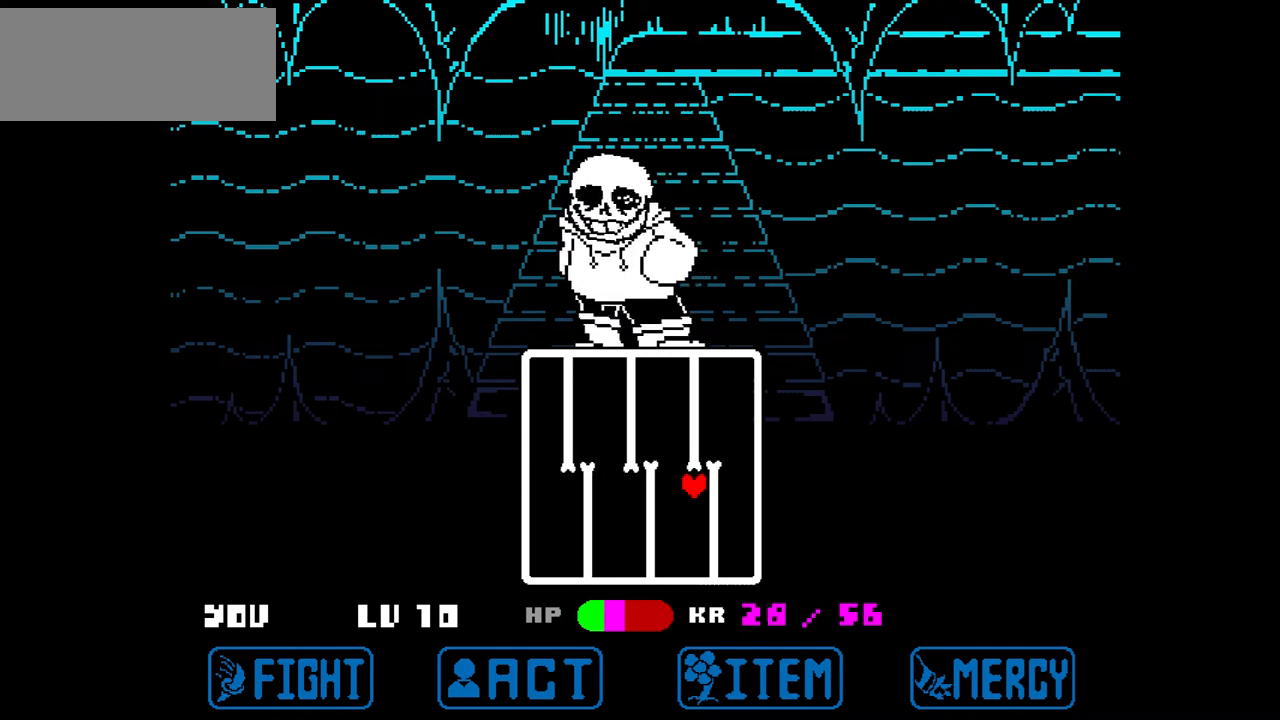
{"keys": ["left"], "events": [[234, "up", "down"], [300, "left", "down"], [334, "right", "up"], [500, "up", "up"]]}
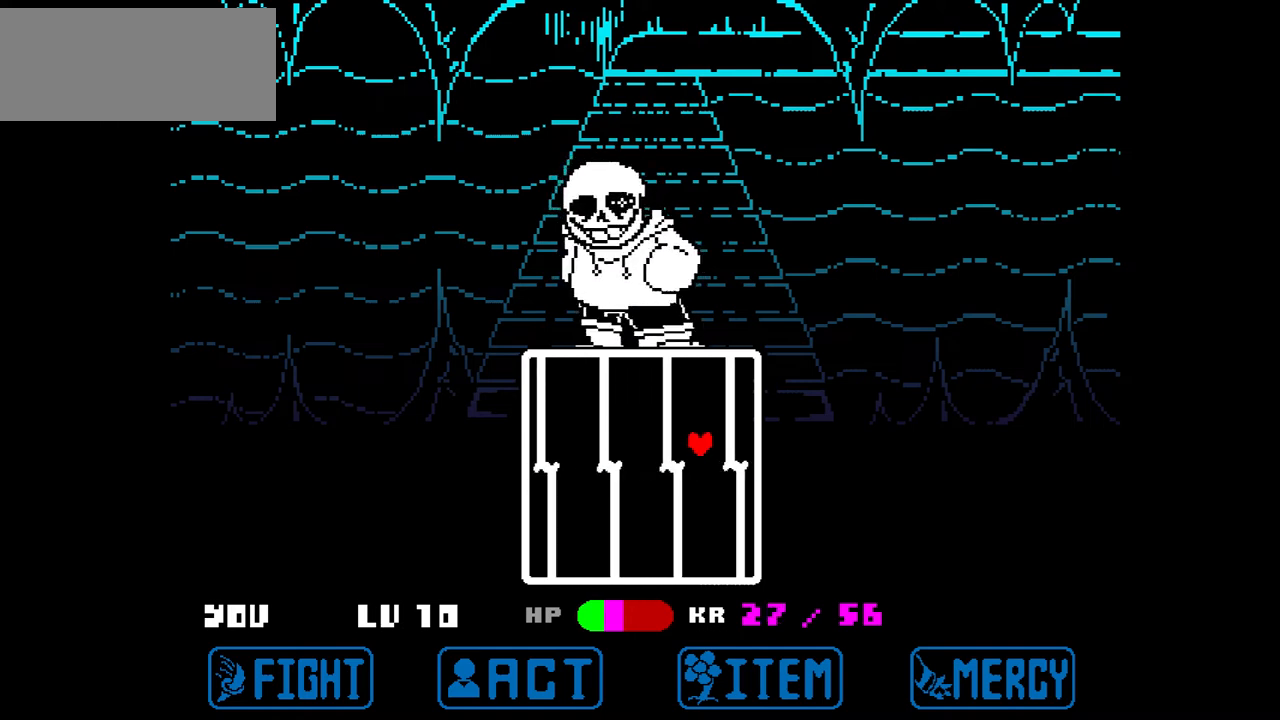
{"keys": ["left"], "events": []}
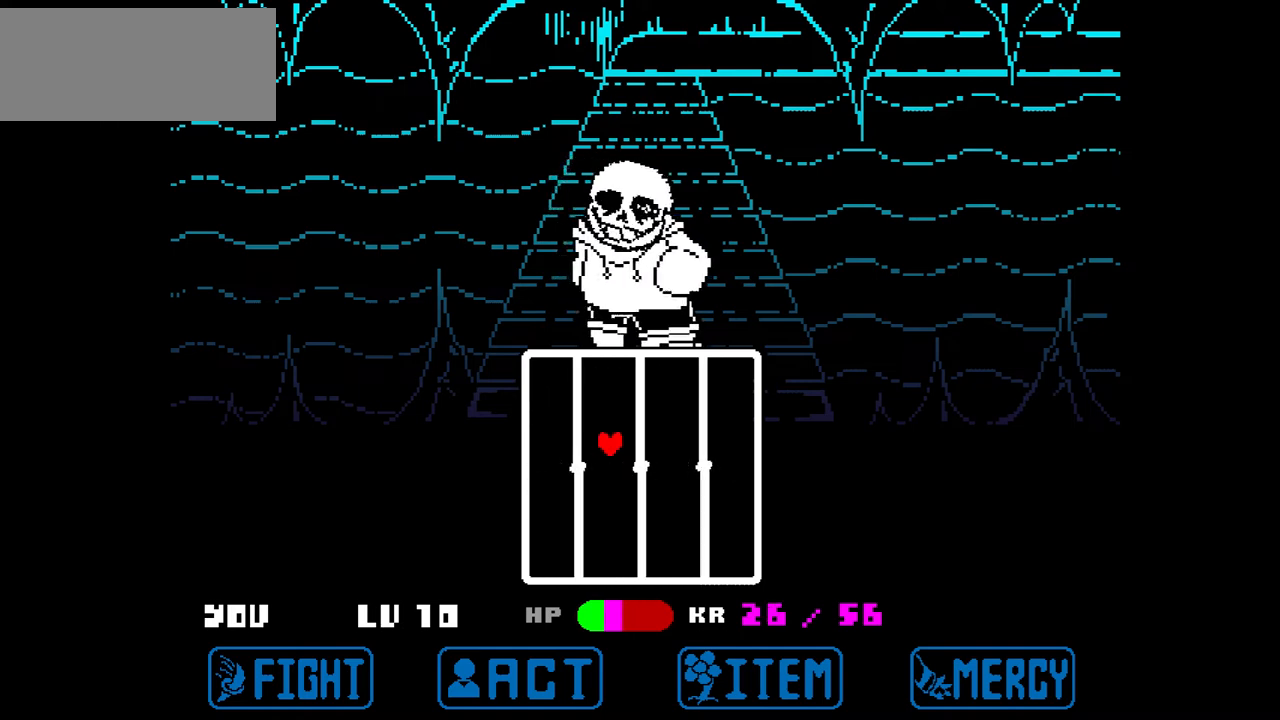
{"keys": ["down", "right"], "events": [[334, "down", "down"], [467, "left", "up"], [467, "right", "down"]]}
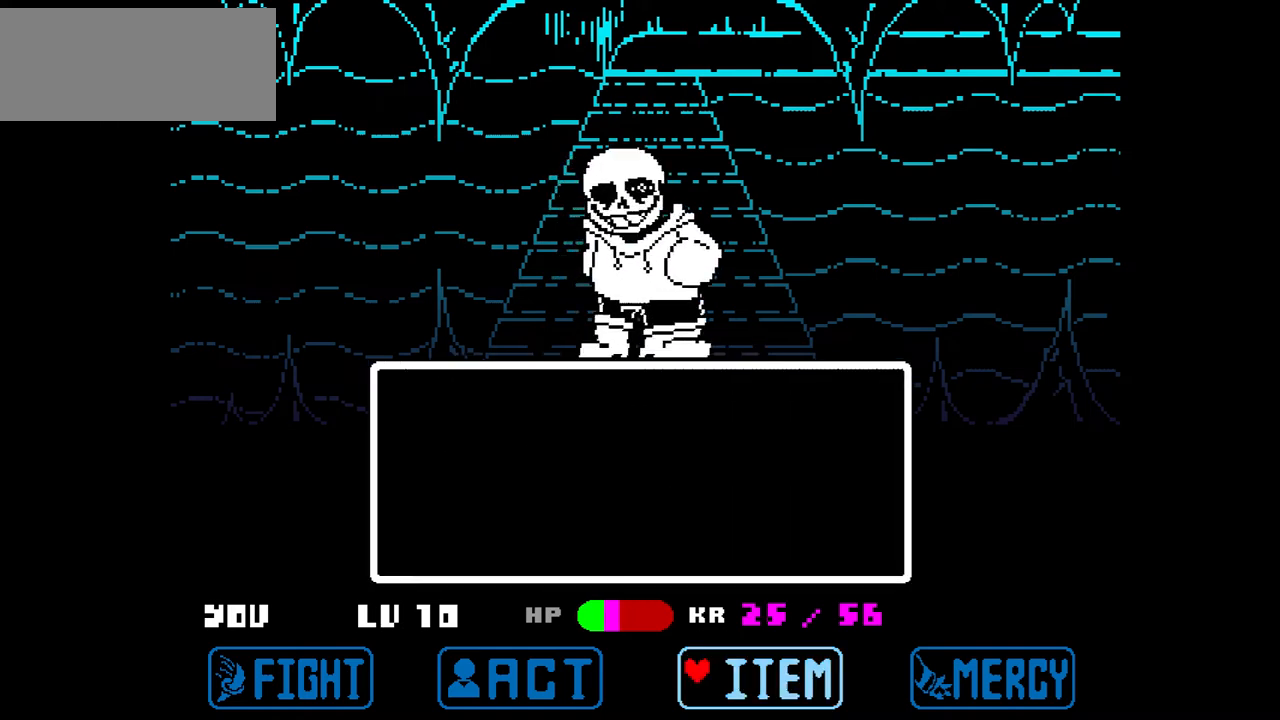
{"keys": [], "events": [[67, "down", "up"], [334, "right", "up"]]}
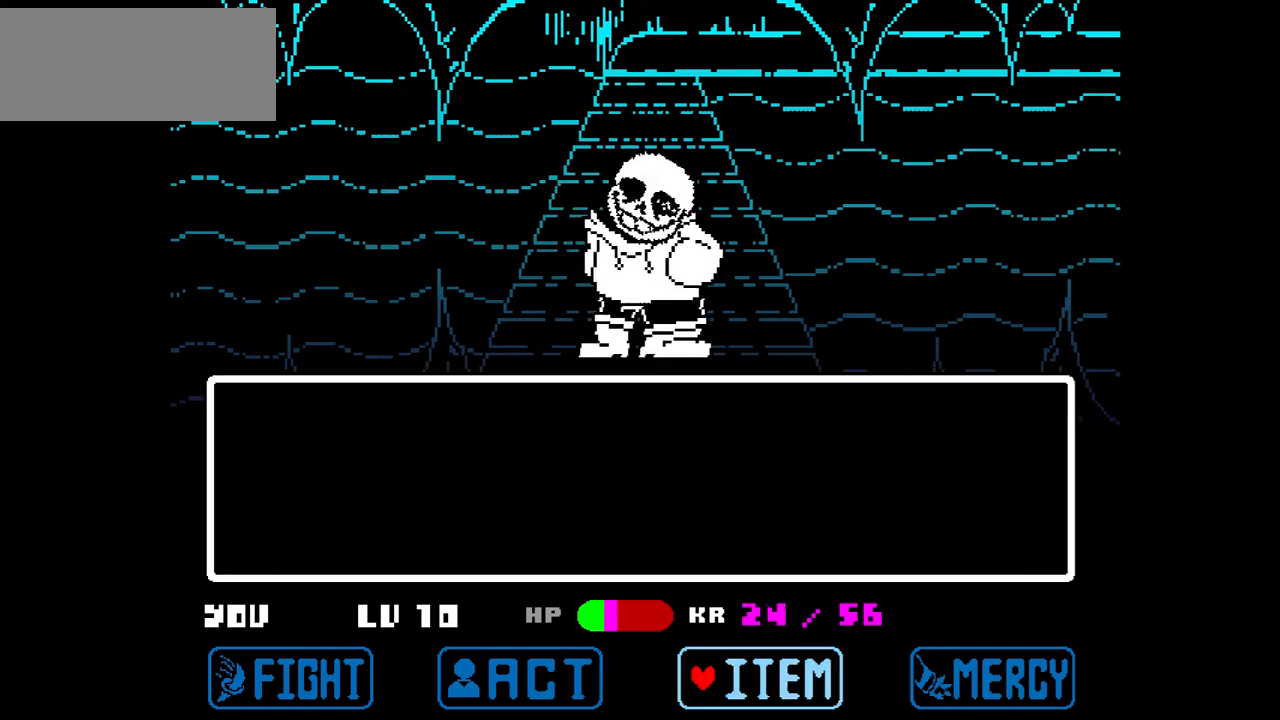
{"keys": [], "events": [[67, "x", "down"], [200, "left", "down"], [200, "x", "up"], [300, "left", "up"], [367, "left", "down"], [467, "left", "up"]]}
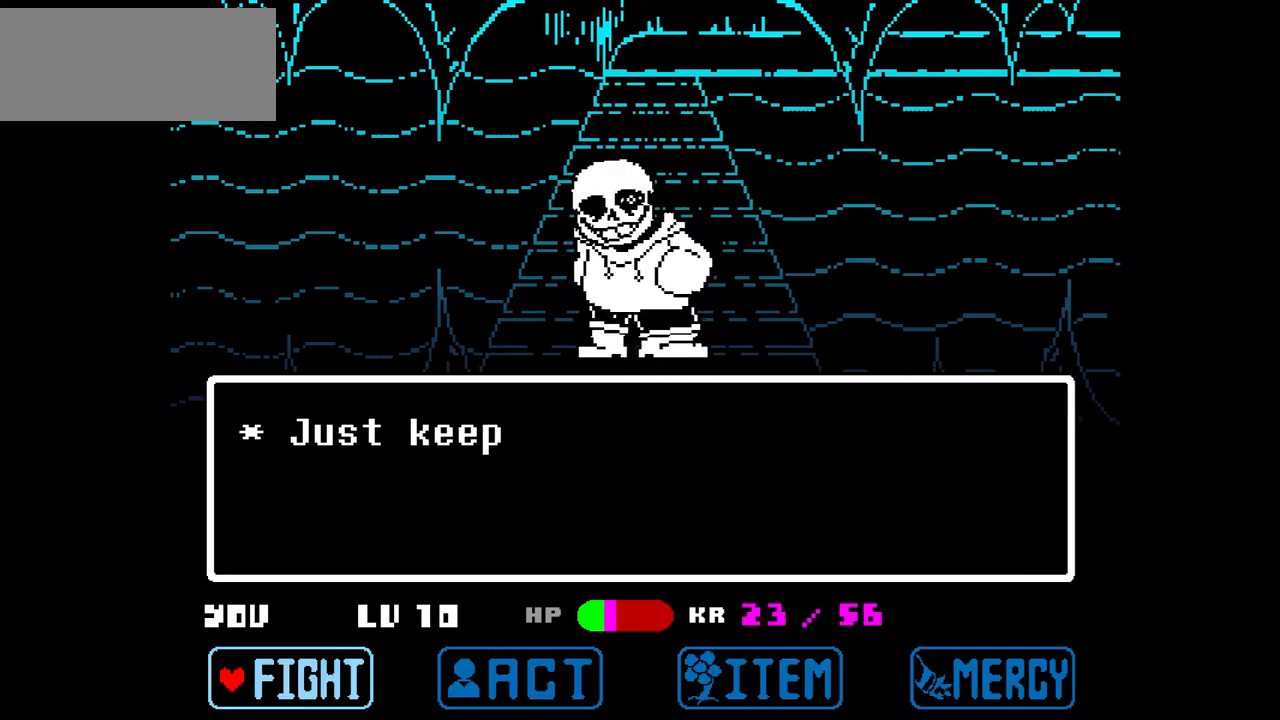
{"keys": [], "events": [[234, "right", "down"], [334, "right", "up"], [434, "right", "down"], [468, "right", "up"]]}
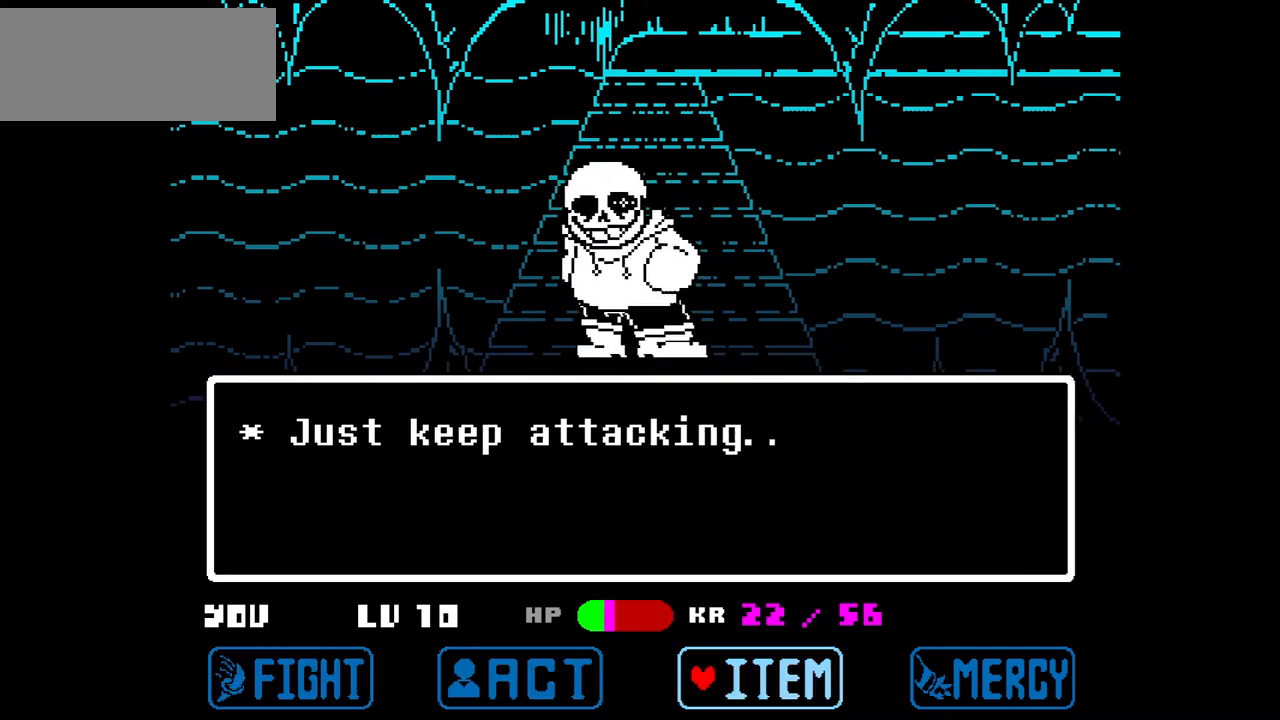
{"keys": [], "events": []}
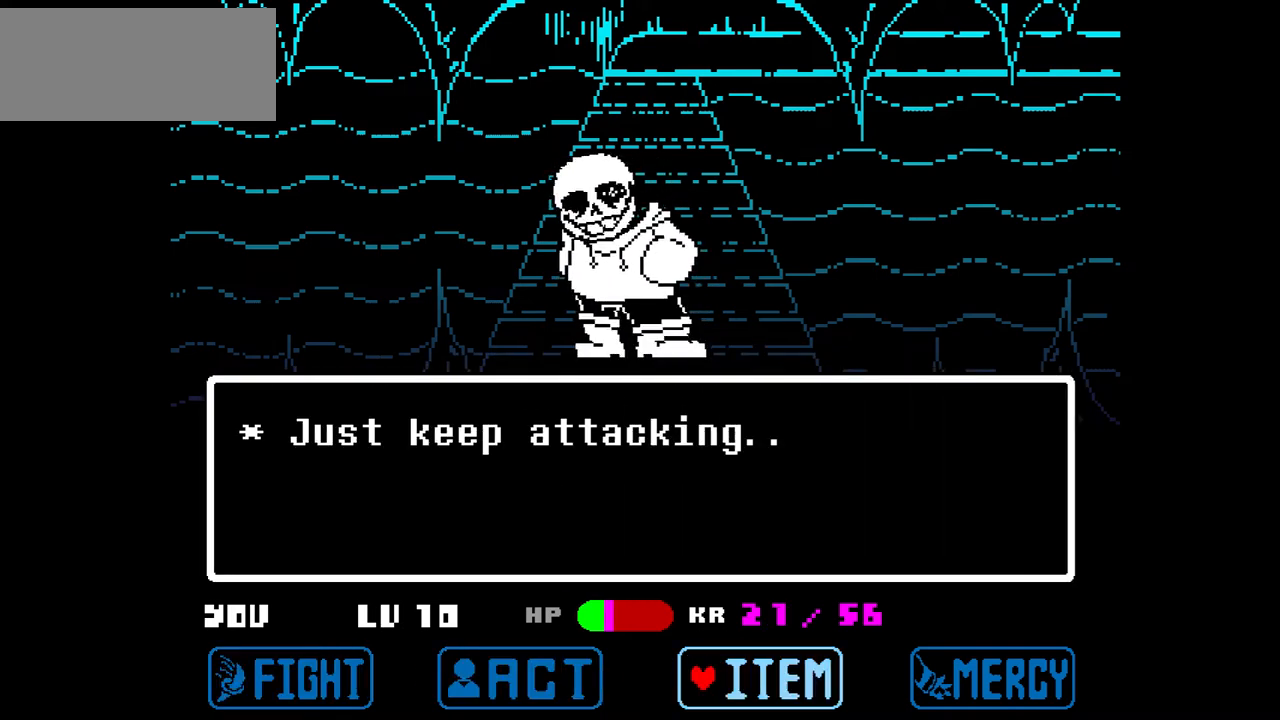
{"keys": ["left"], "events": [[501, "left", "down"]]}
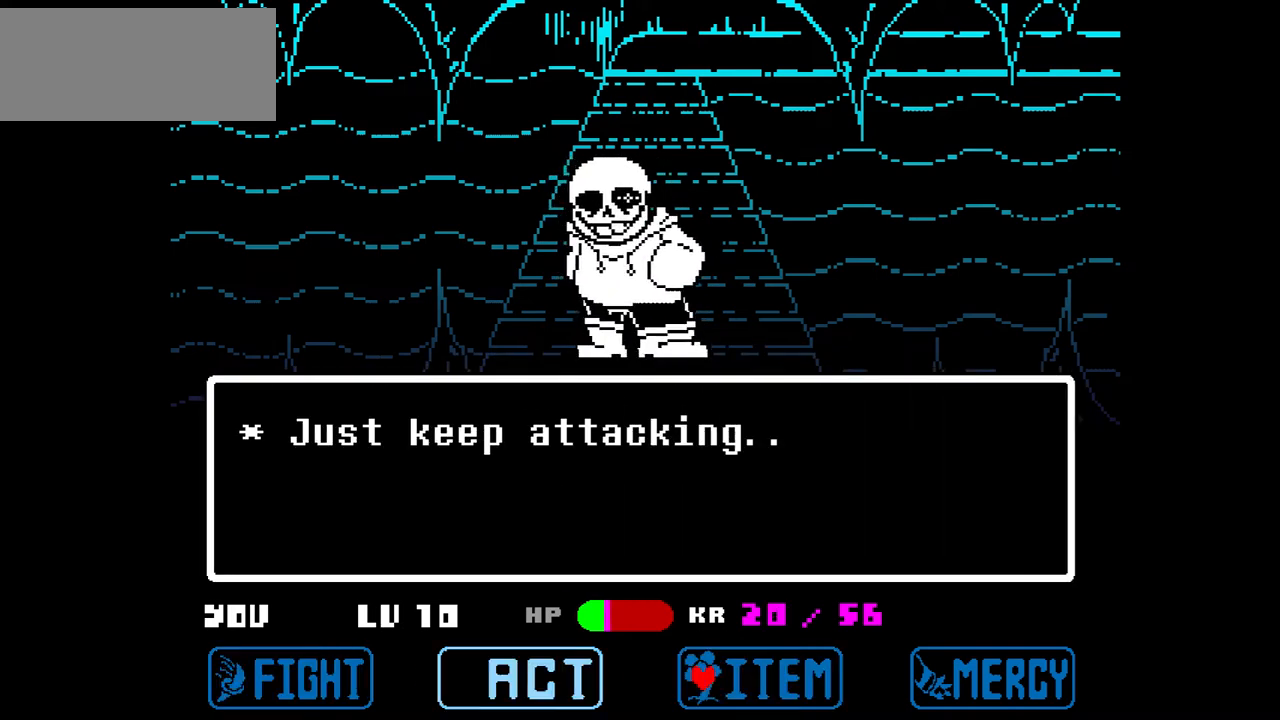
{"keys": [], "events": [[100, "left", "up"], [133, "left", "down"], [234, "left", "up"], [267, "z", "down"], [367, "z", "up"], [434, "z", "down"], [467, "z", "up"]]}
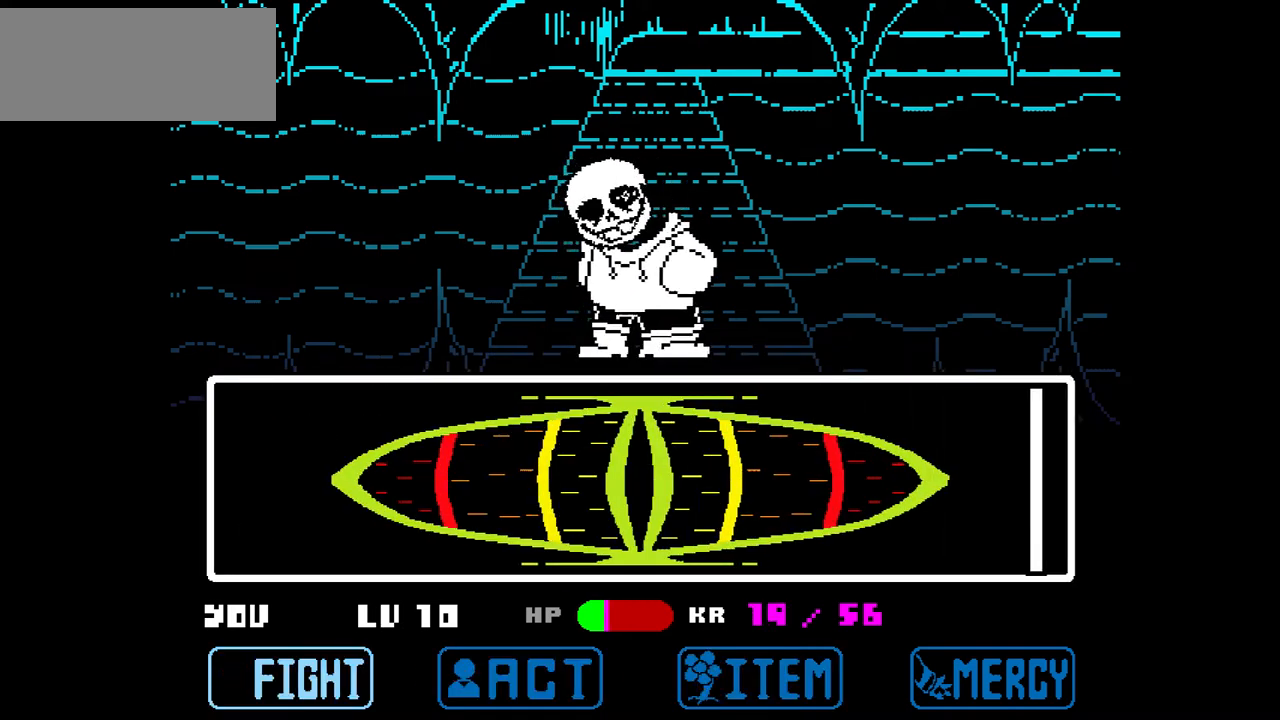
{"keys": [], "events": [[67, "z", "down"], [101, "z", "up"], [334, "z", "down"], [468, "z", "up"]]}
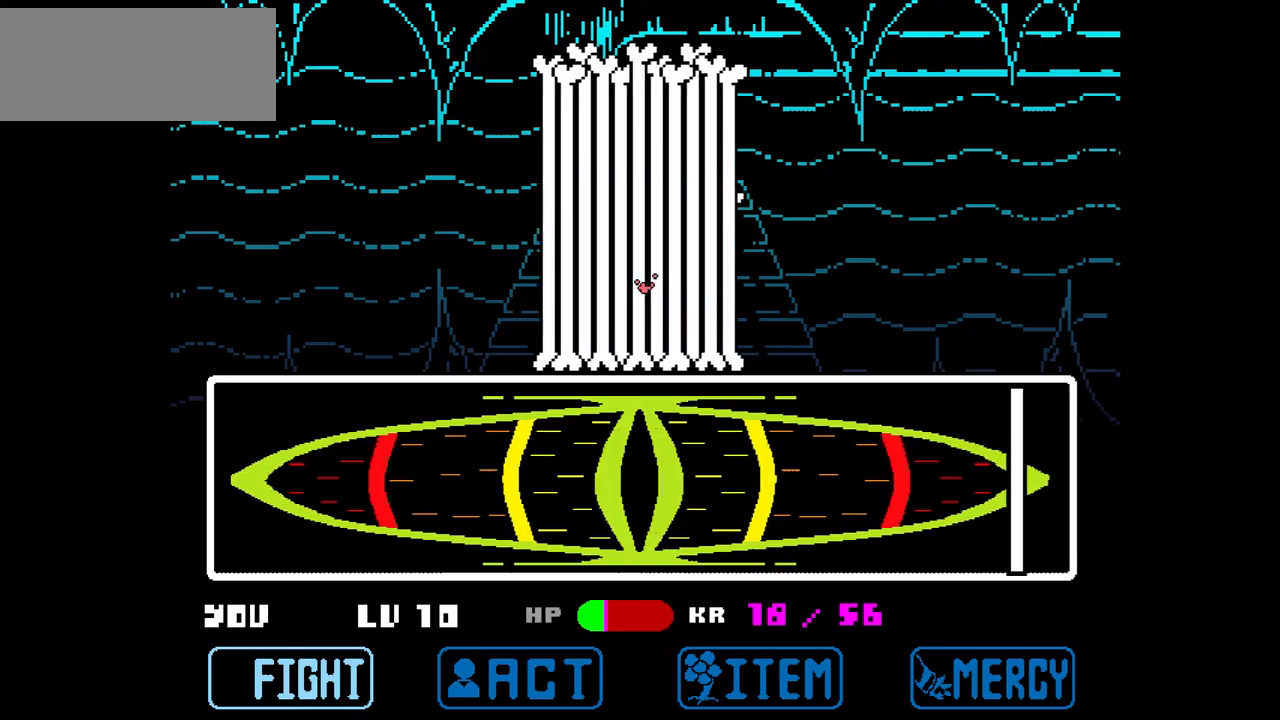
{"keys": ["x", "z"], "events": [[234, "x", "down"], [234, "z", "down"], [300, "z", "up"], [367, "x", "up"], [434, "x", "down"], [434, "z", "down"]]}
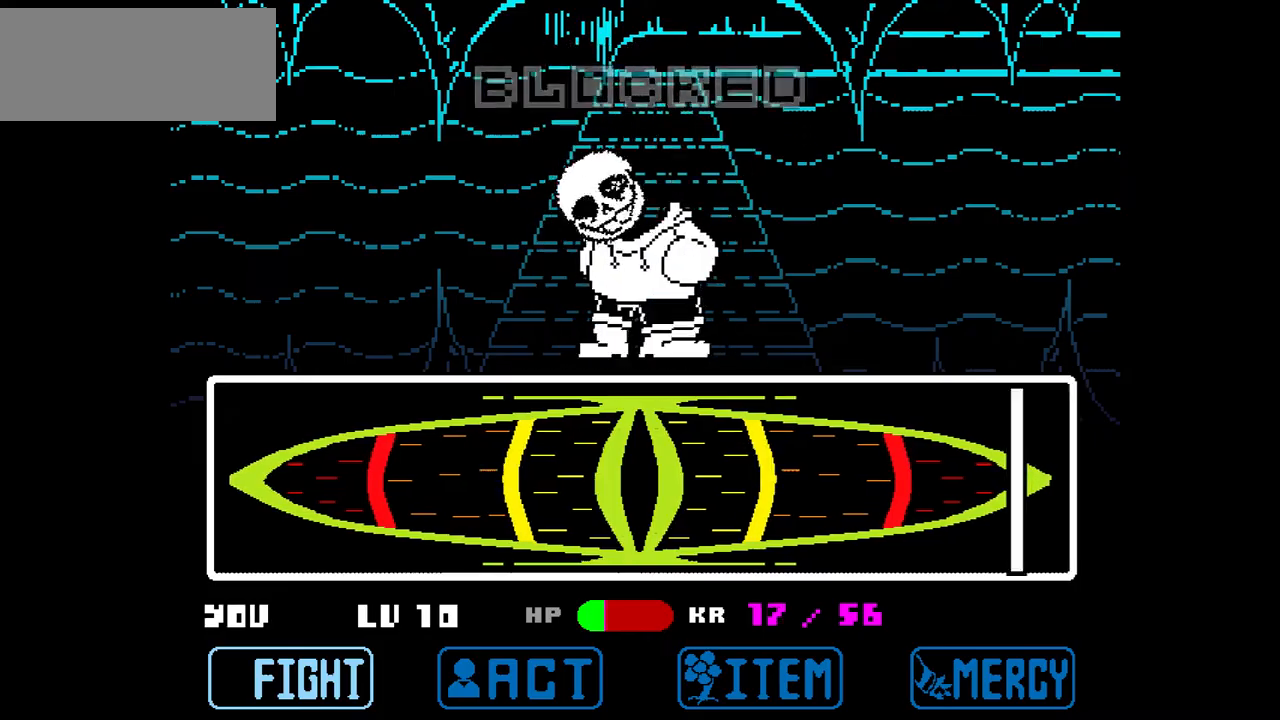
{"keys": [], "events": [[34, "x", "up"], [34, "z", "up"], [101, "x", "down"], [101, "z", "down"], [167, "x", "up"], [167, "z", "up"], [234, "x", "down"], [267, "z", "down"], [334, "x", "up"], [367, "z", "up"], [434, "x", "down"], [434, "z", "down"], [501, "x", "up"], [501, "z", "up"]]}
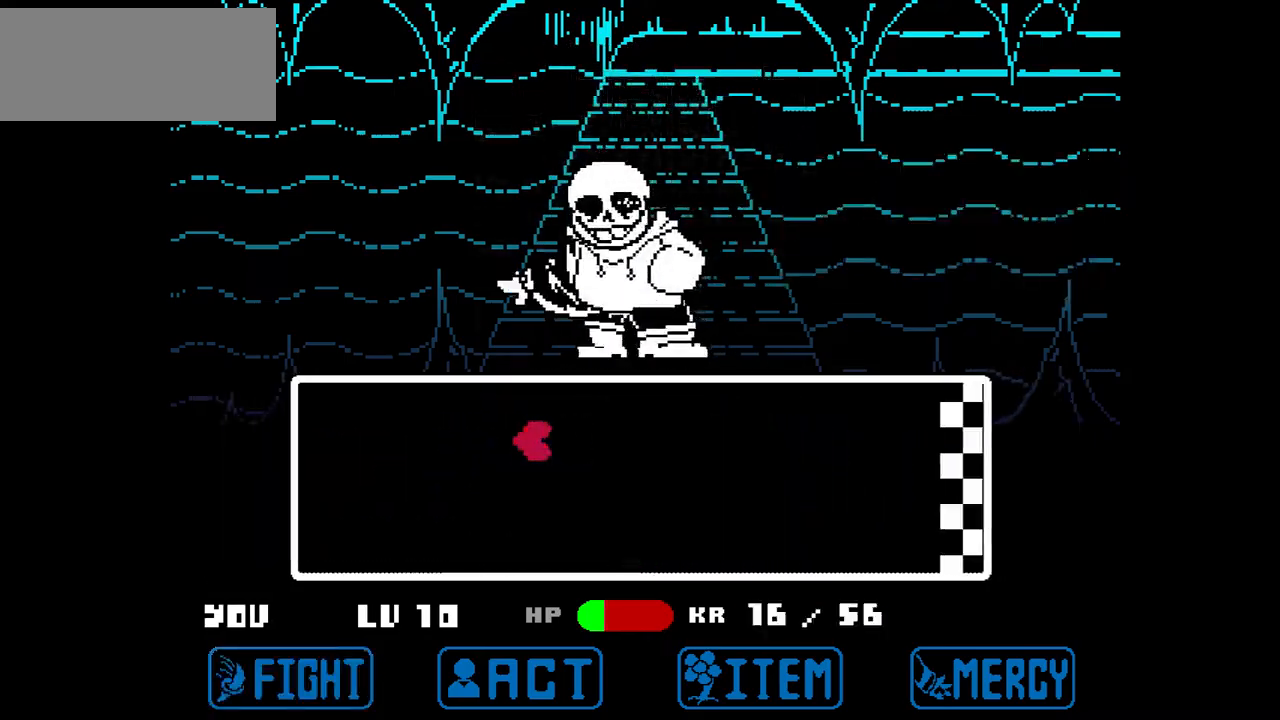
{"keys": ["right"], "events": [[67, "x", "down"], [67, "z", "down"], [167, "x", "up"], [167, "z", "up"], [400, "right", "down"]]}
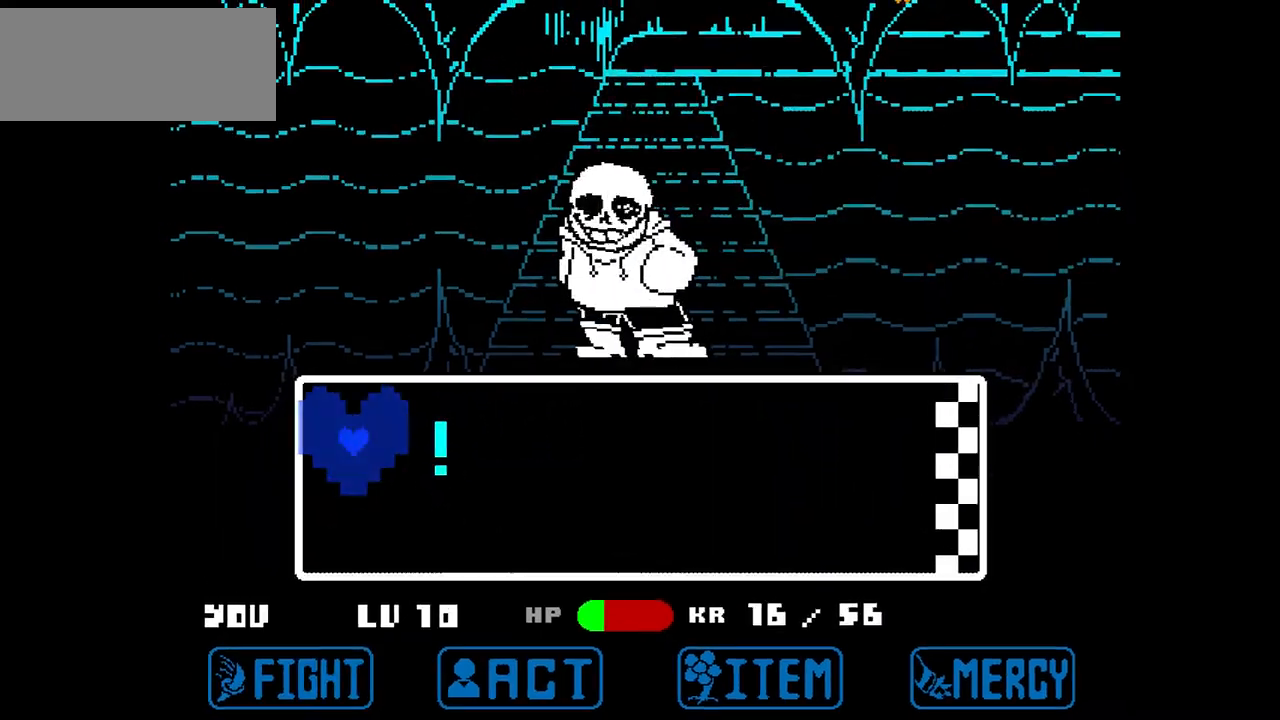
{"keys": ["right"], "events": [[67, "down", "down"], [234, "down", "up"]]}
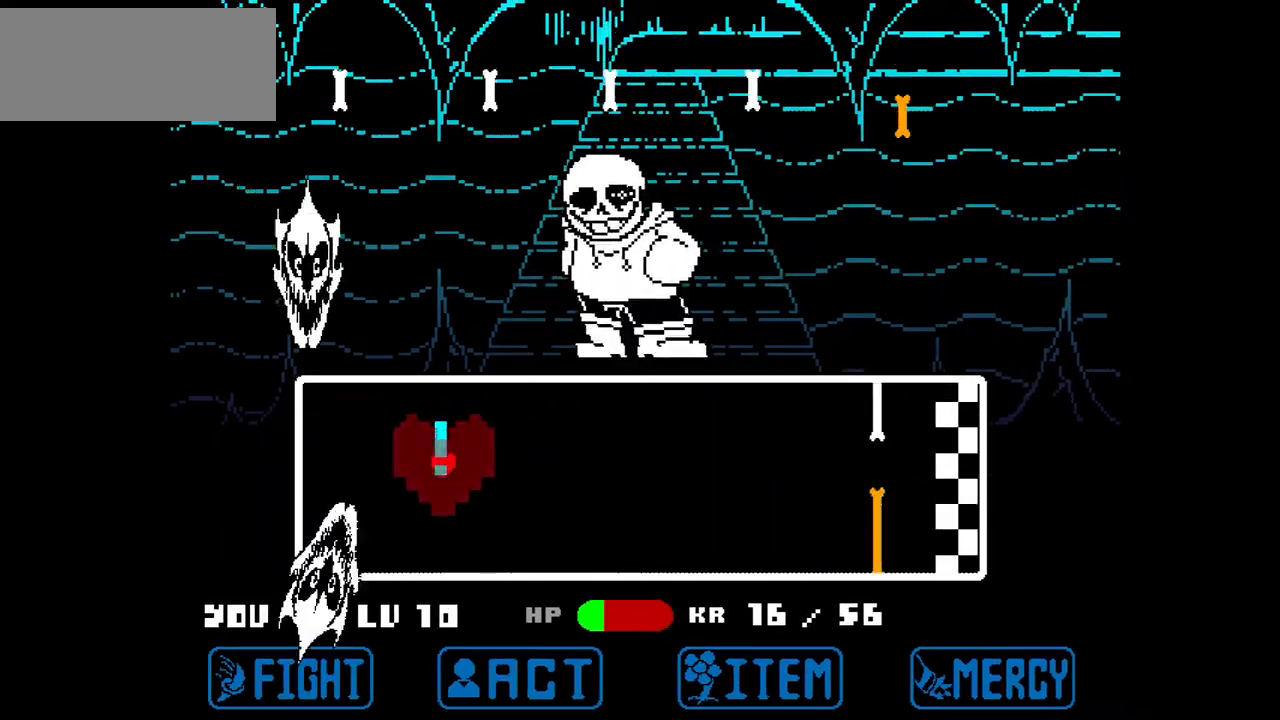
{"keys": ["right"], "events": []}
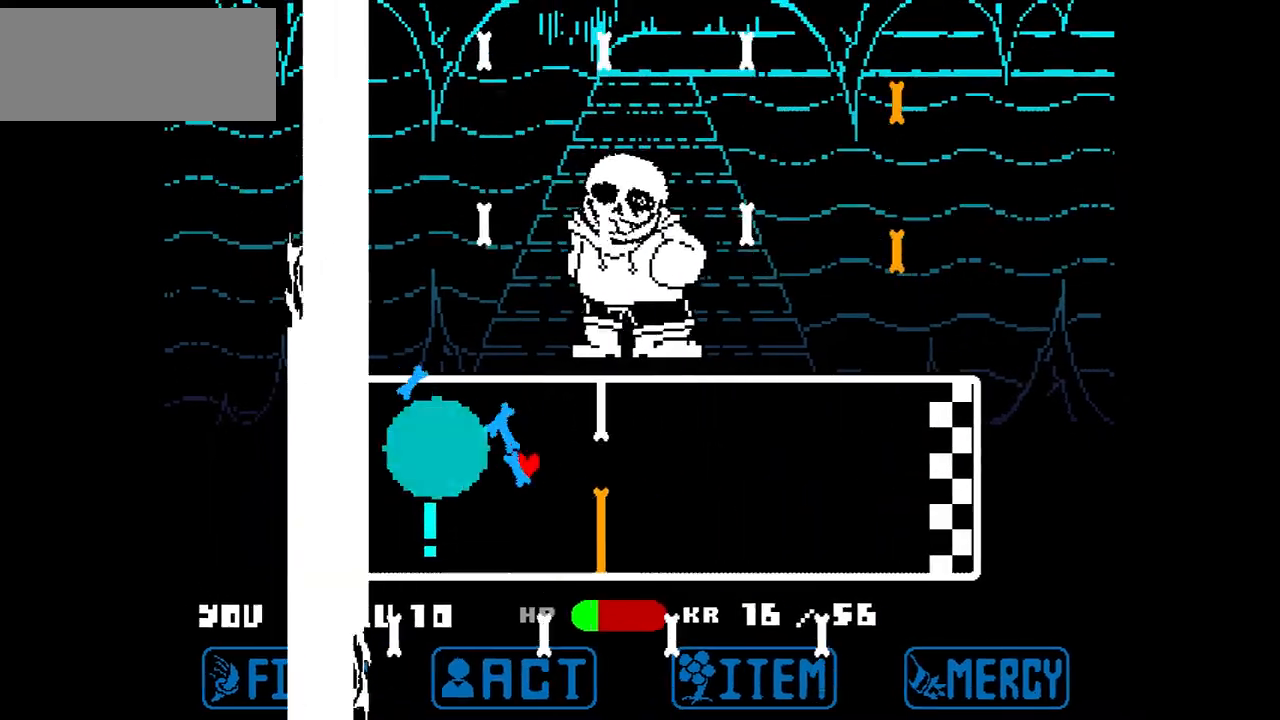
{"keys": ["right"], "events": [[101, "down", "down"], [201, "down", "up"]]}
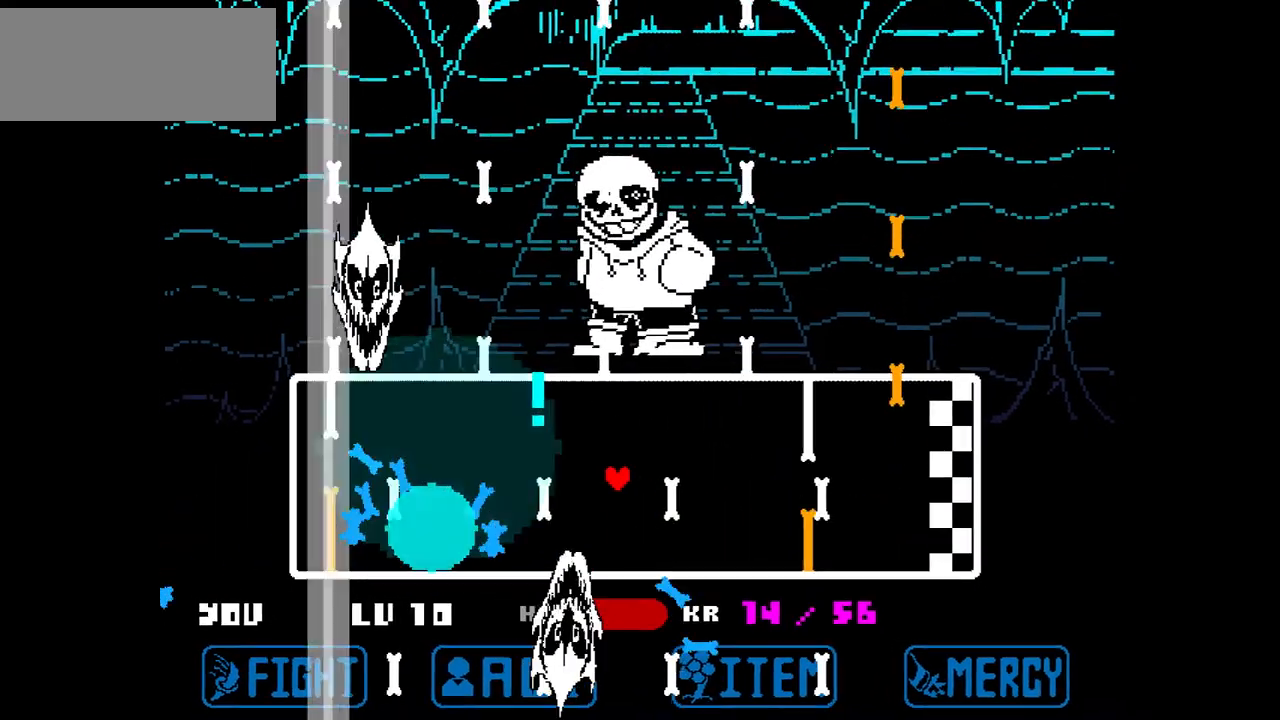
{"keys": ["right"], "events": [[267, "up", "down"], [300, "up", "up"]]}
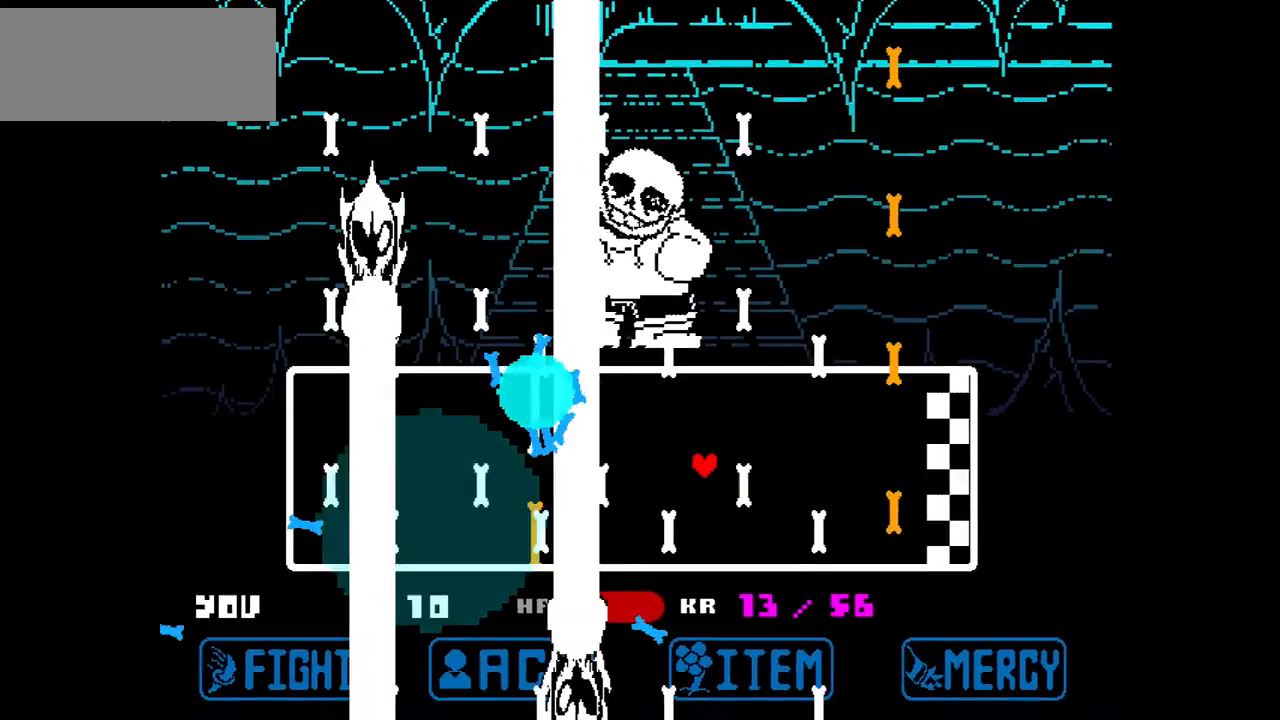
{"keys": ["right"], "events": [[134, "up", "down"], [234, "up", "up"], [334, "down", "down"], [468, "down", "up"]]}
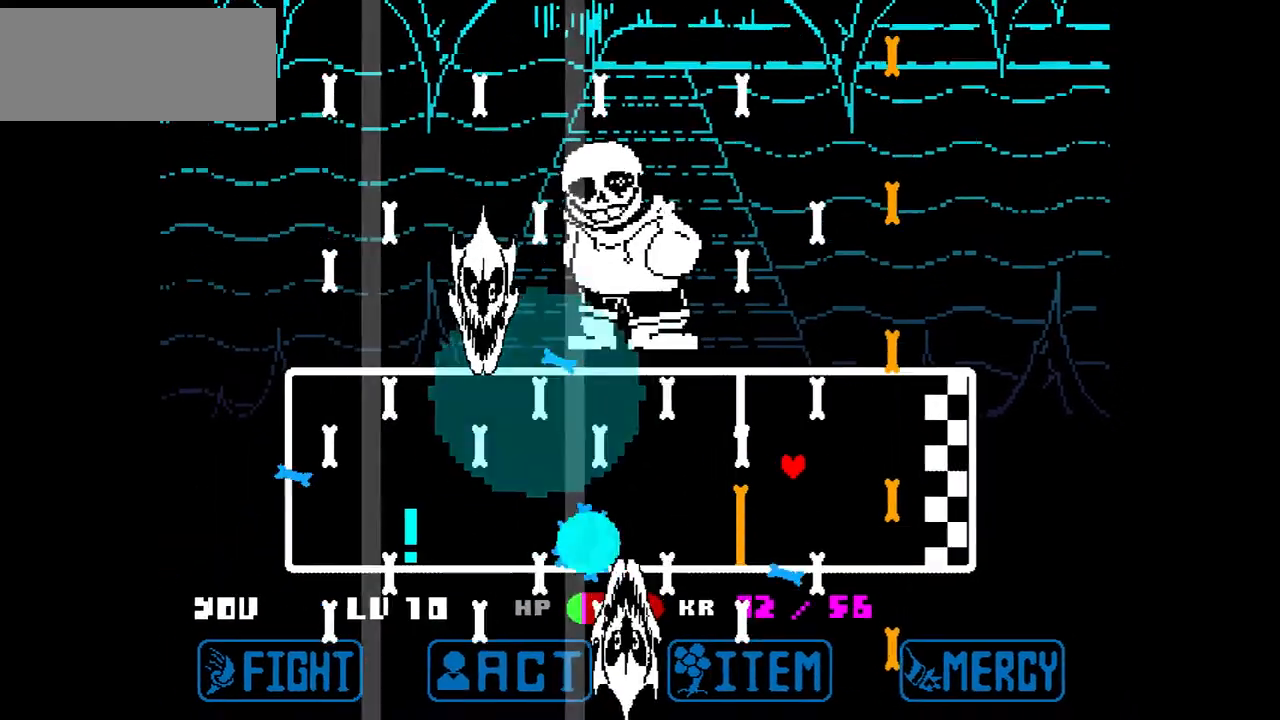
{"keys": ["right"], "events": [[234, "up", "down"], [300, "up", "up"]]}
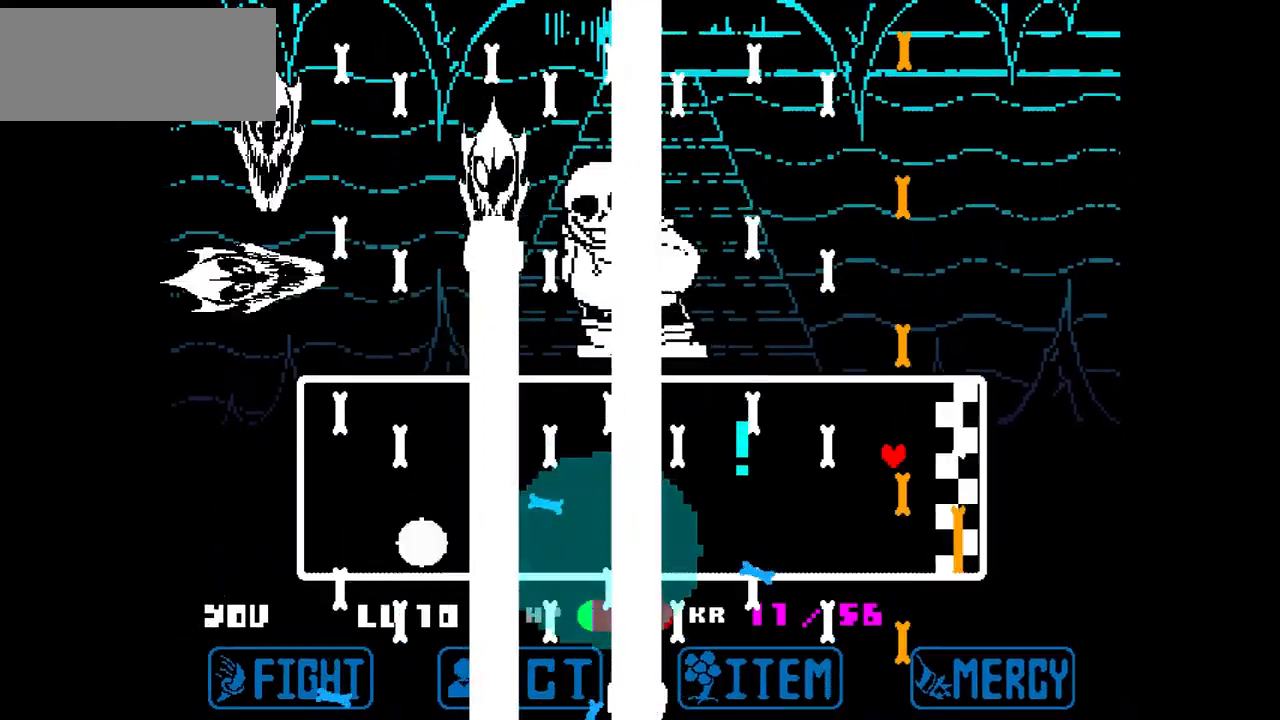
{"keys": ["right"], "events": [[301, "down", "down"], [501, "down", "up"]]}
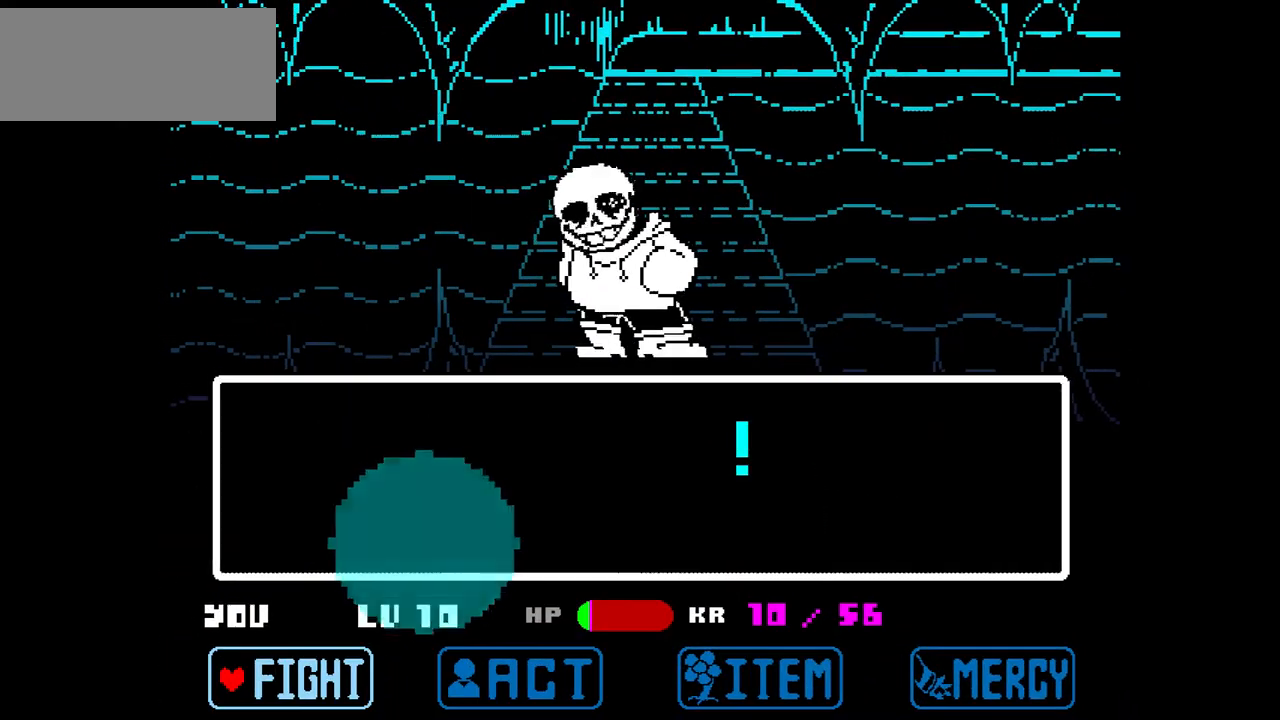
{"keys": [], "events": [[367, "right", "up"]]}
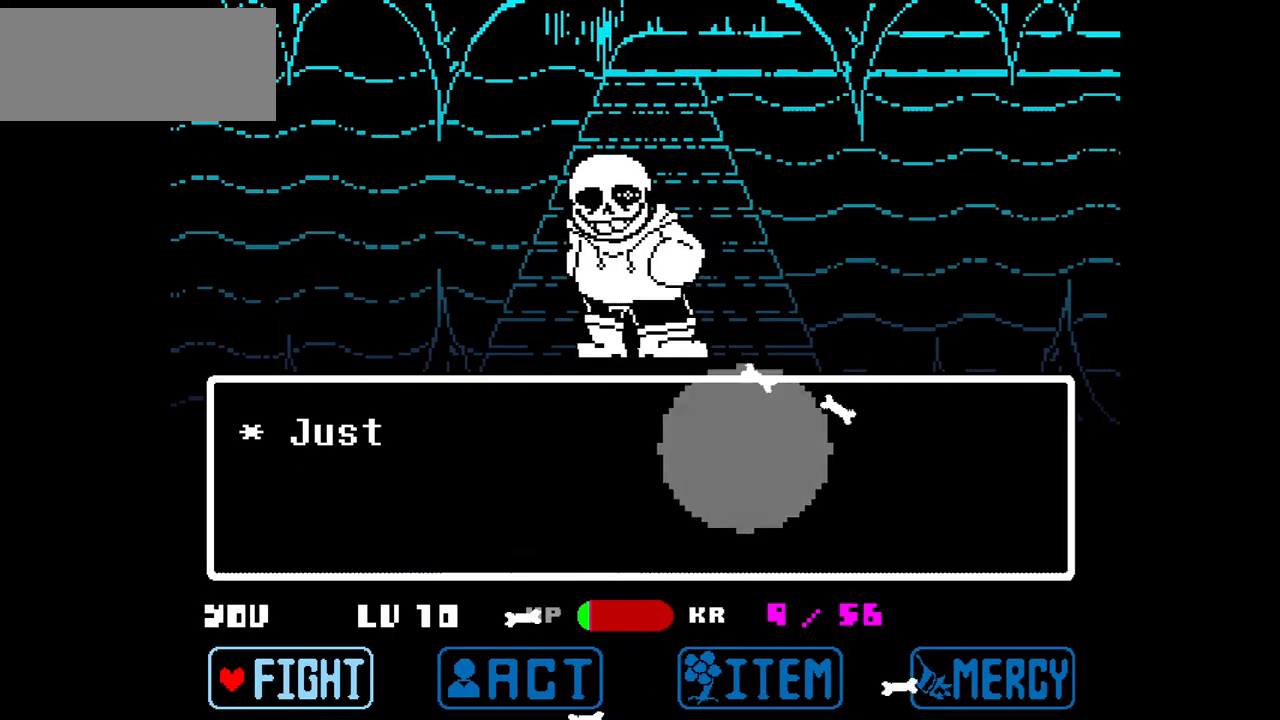
{"keys": [], "events": [[134, "x", "down"], [301, "x", "up"]]}
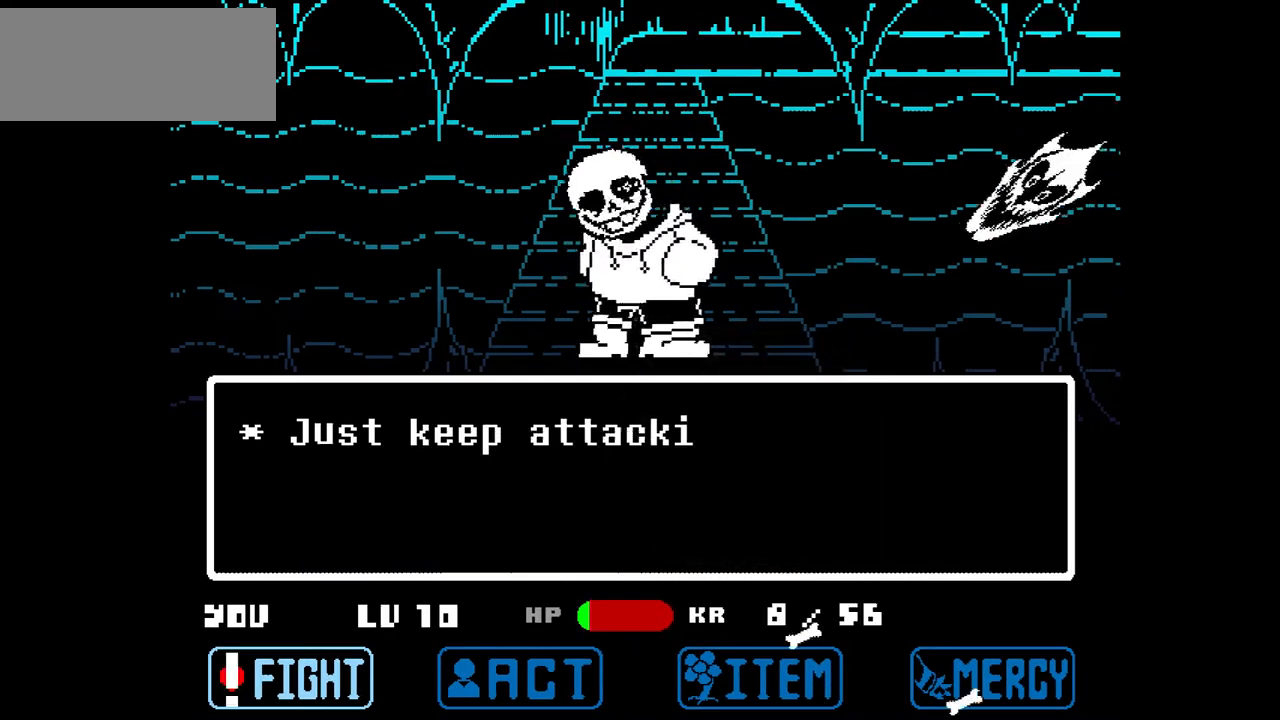
{"keys": ["right"], "events": [[300, "right", "down"], [400, "right", "up"], [500, "right", "down"]]}
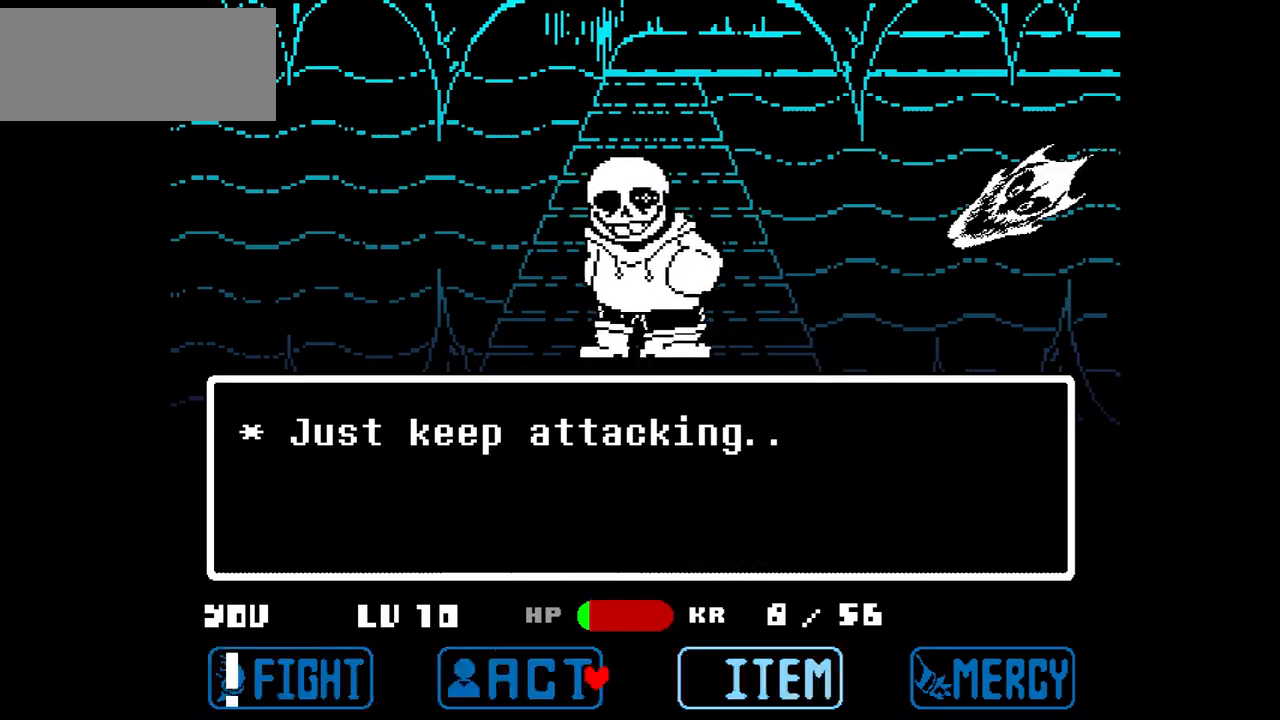
{"keys": [], "events": [[67, "right", "up"]]}
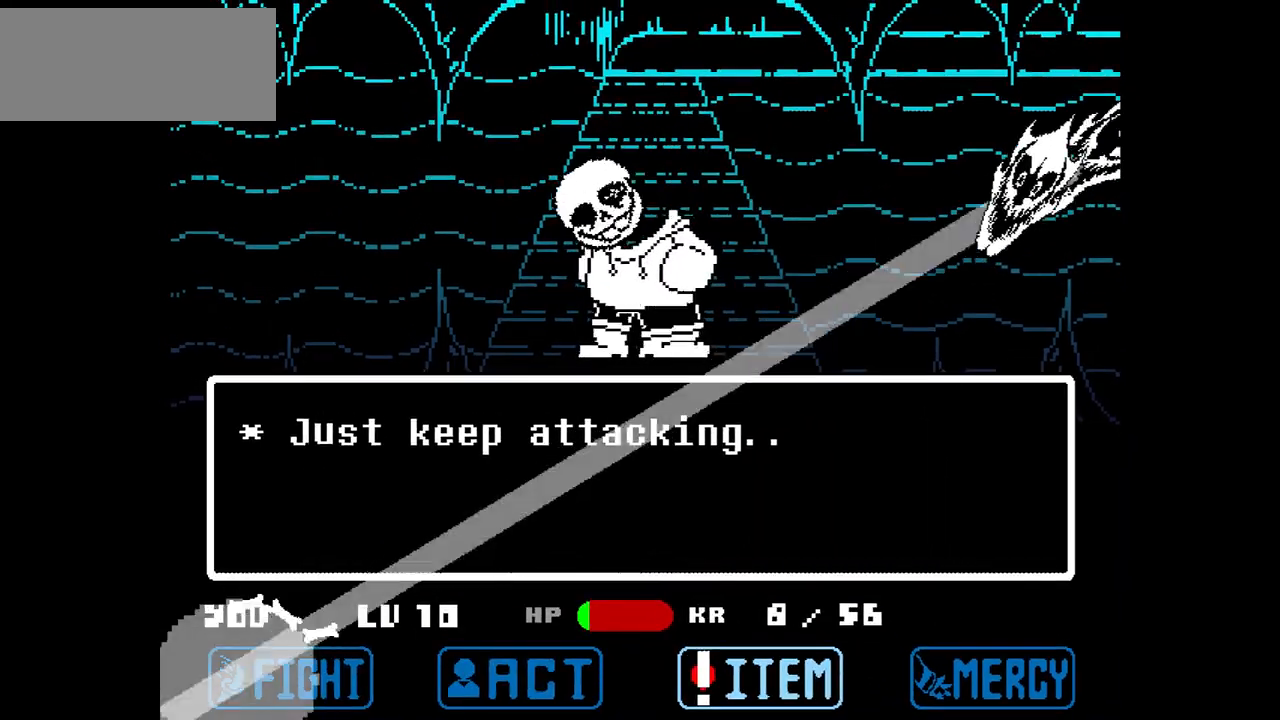
{"keys": [], "events": [[267, "z", "down"], [367, "z", "up"]]}
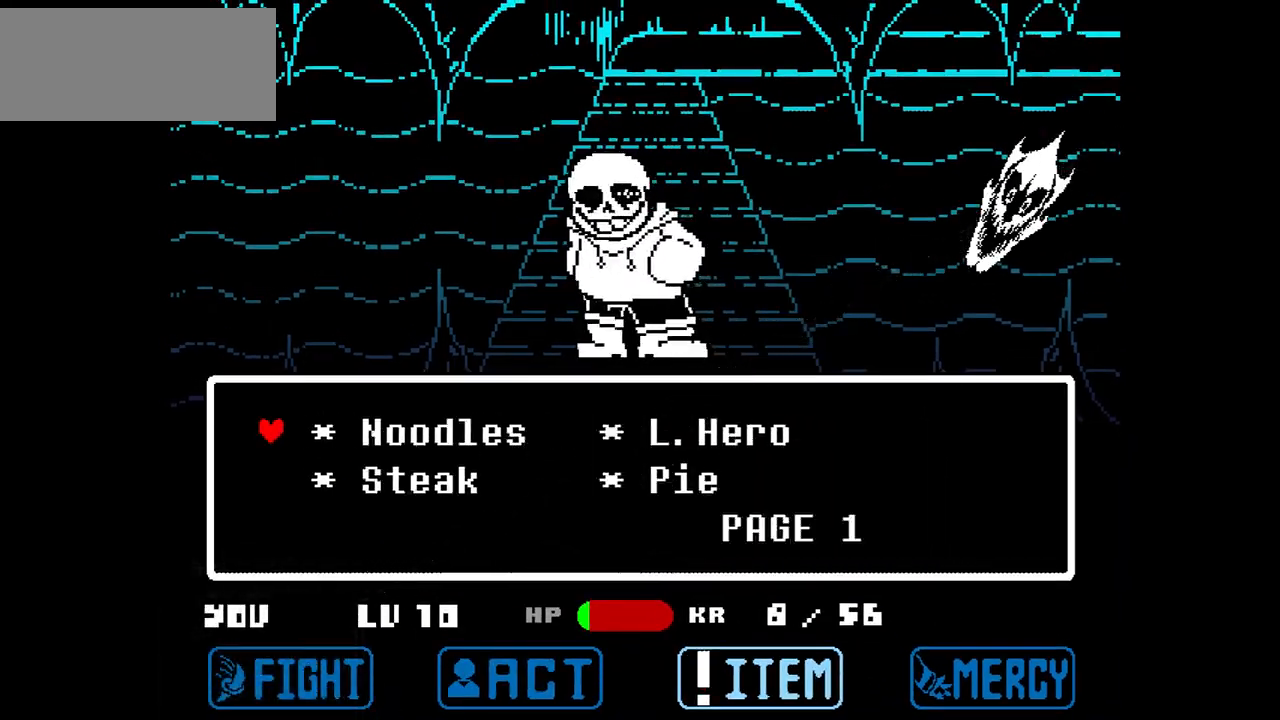
{"keys": [], "events": [[367, "z", "down"], [501, "z", "up"]]}
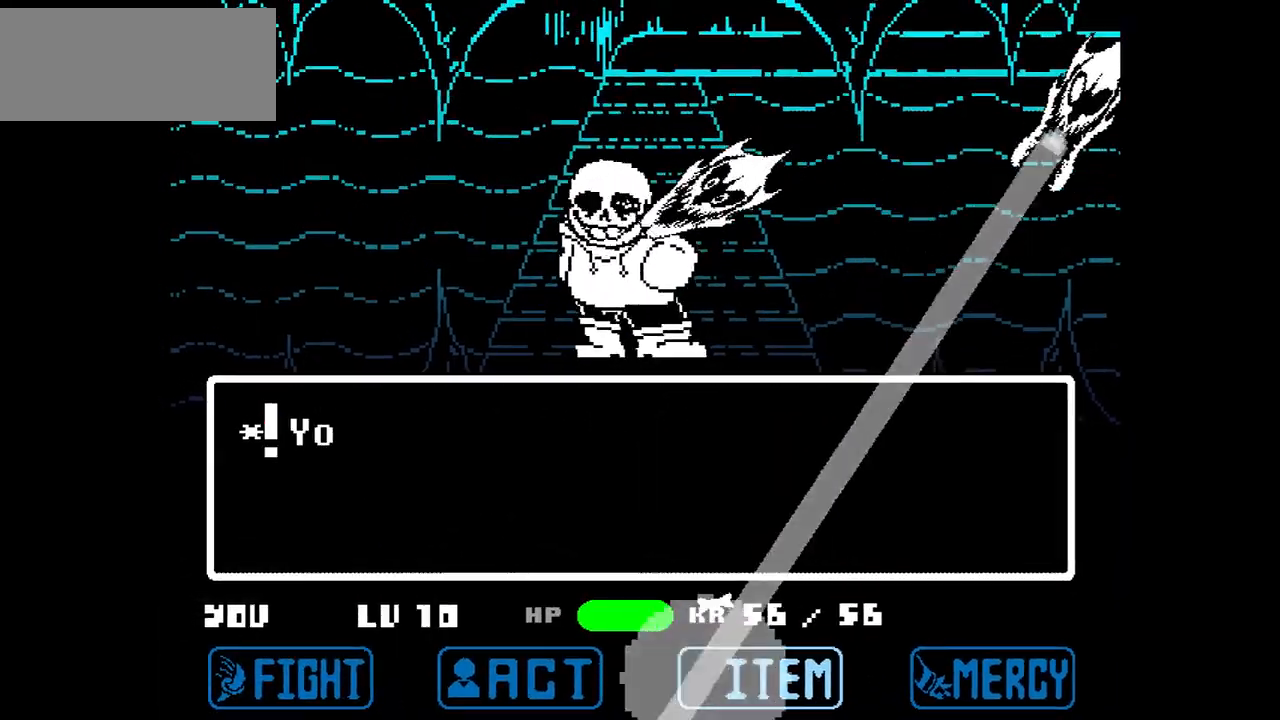
{"keys": ["z"], "events": [[33, "x", "down"], [167, "x", "up"], [400, "z", "down"]]}
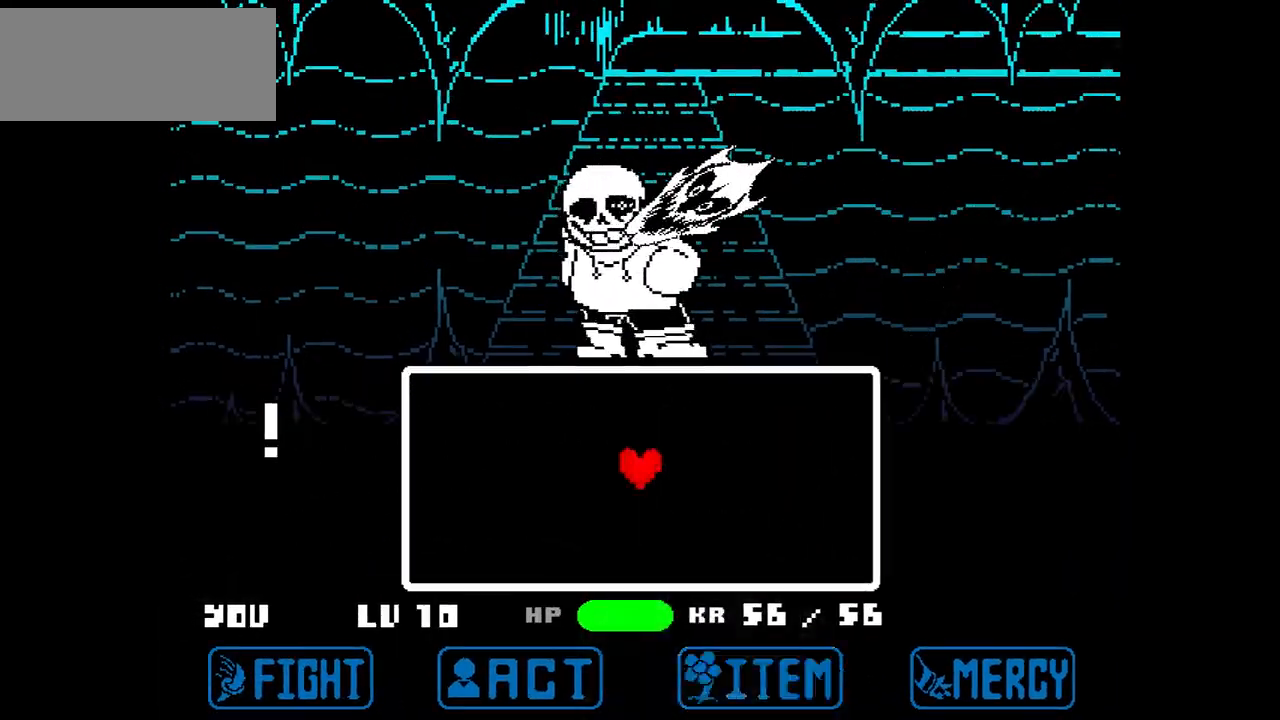
{"keys": [], "events": [[34, "z", "up"]]}